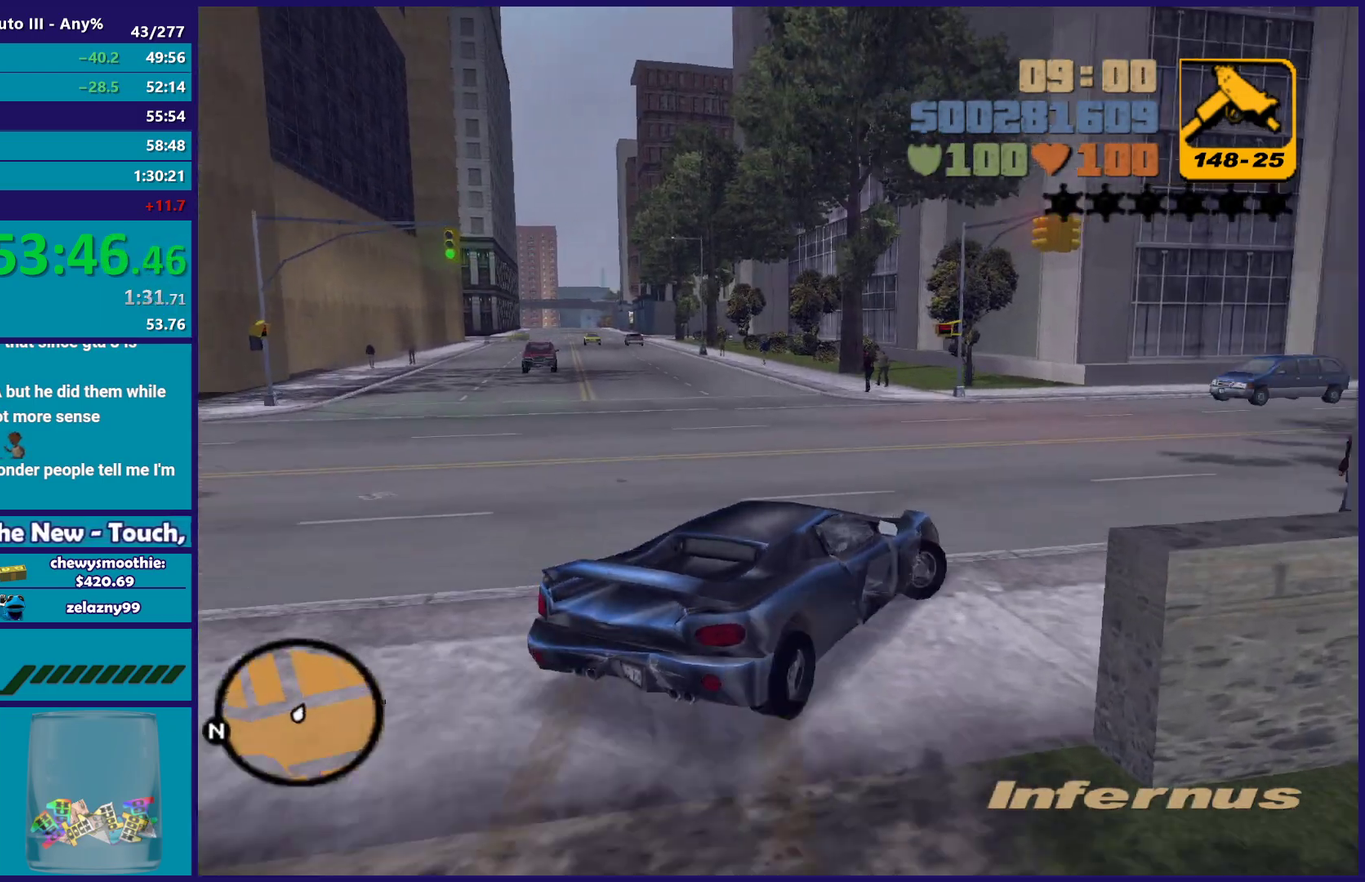
Gameplay with a controller (Xbox layout); each line is a JSON object with the inputs held at the frame after it. "events" lists button and stick changes between this image and that frame as [ms after this image, input, new state], when the widget could be followed in between.
{"buttons": ["R2"], "left_stick": "left", "right_stick": "center", "events": [[117, "R2", "down"], [233, "left_stick", "up-left"], [333, "left_stick", "left"]]}
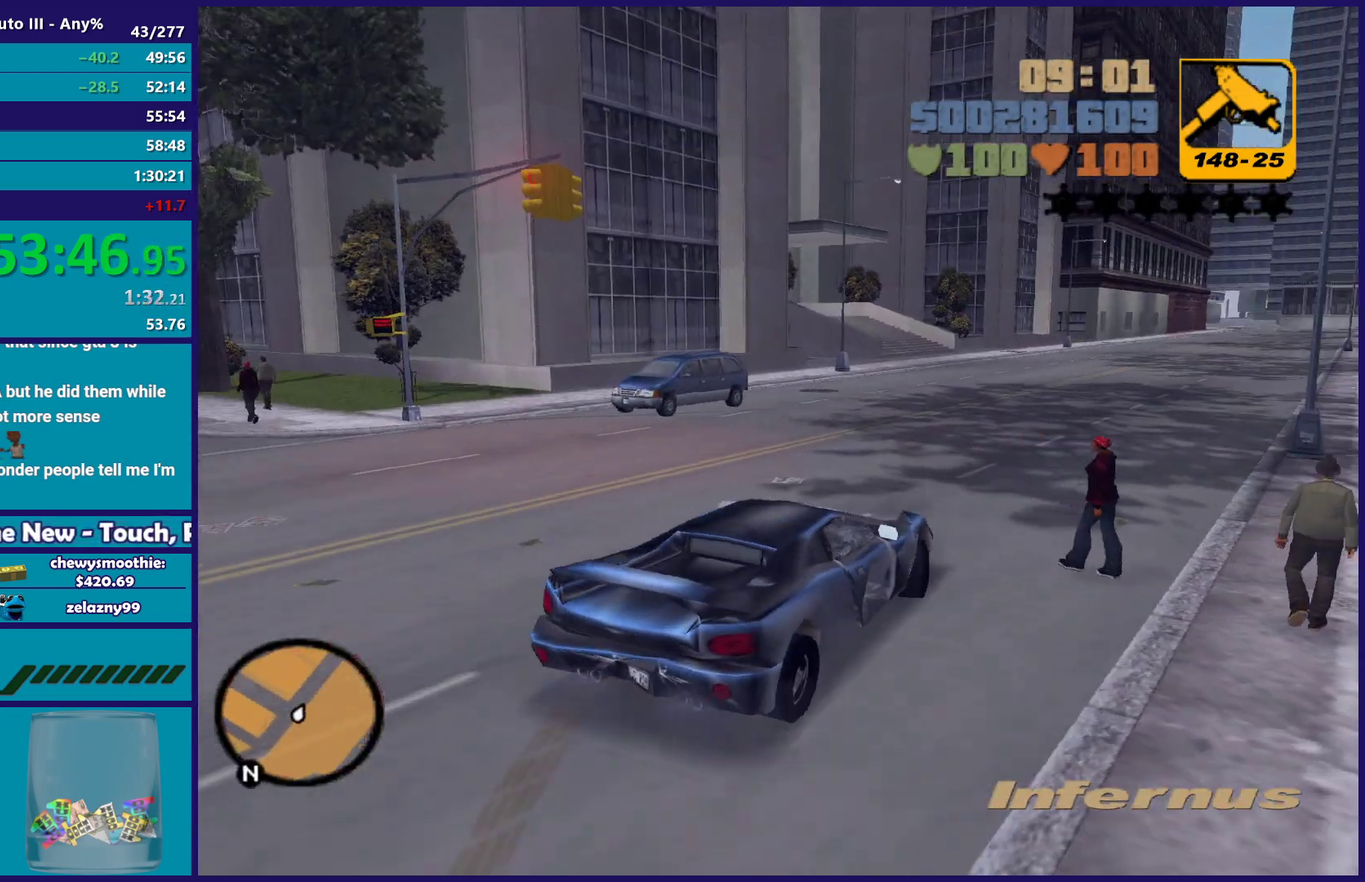
{"buttons": ["R2"], "left_stick": "right", "right_stick": "center", "events": [[100, "left_stick", "right"], [233, "left_stick", "center"], [400, "left_stick", "right"]]}
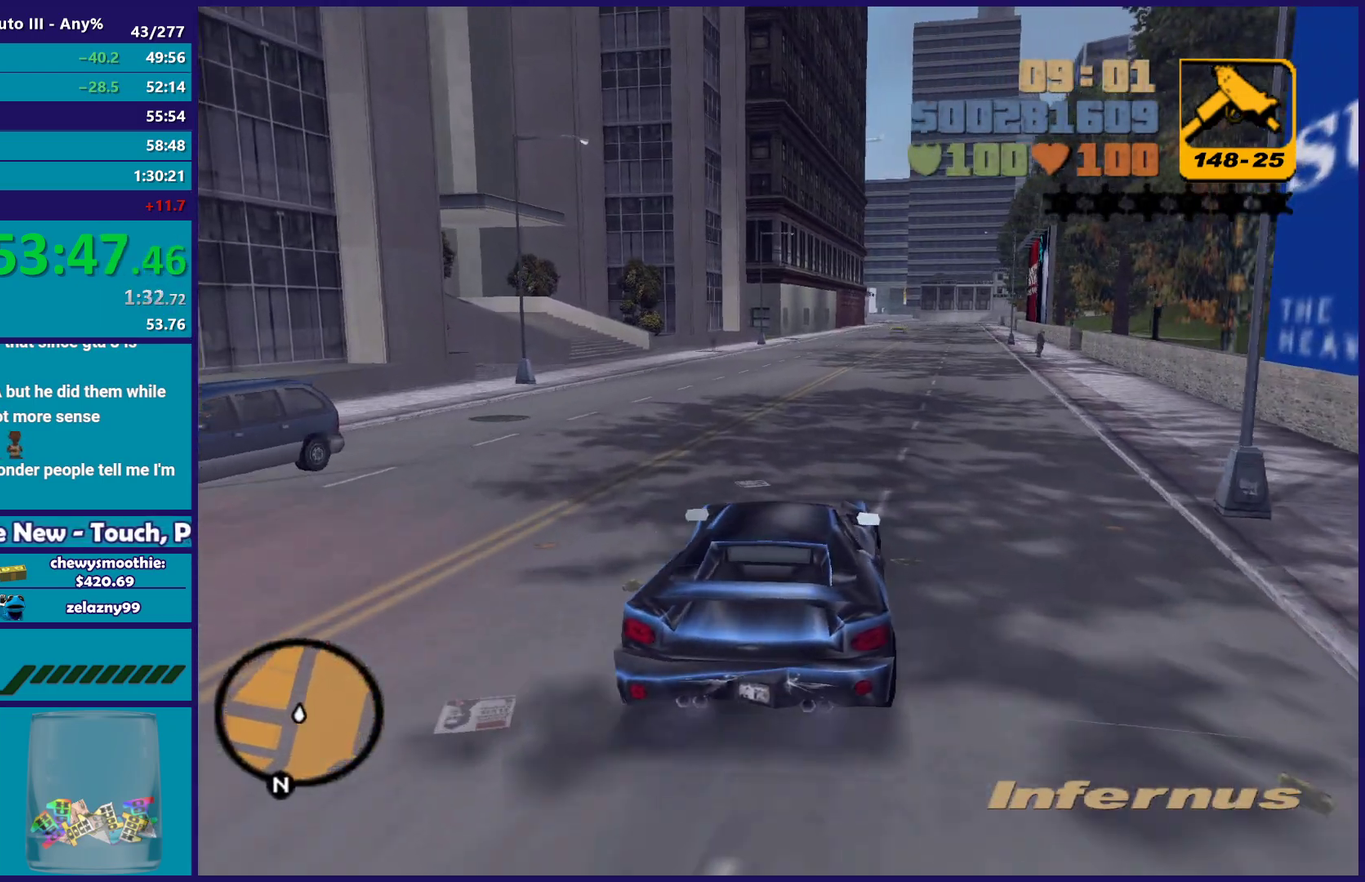
{"buttons": ["R2"], "left_stick": "center", "right_stick": "center", "events": [[67, "left_stick", "center"]]}
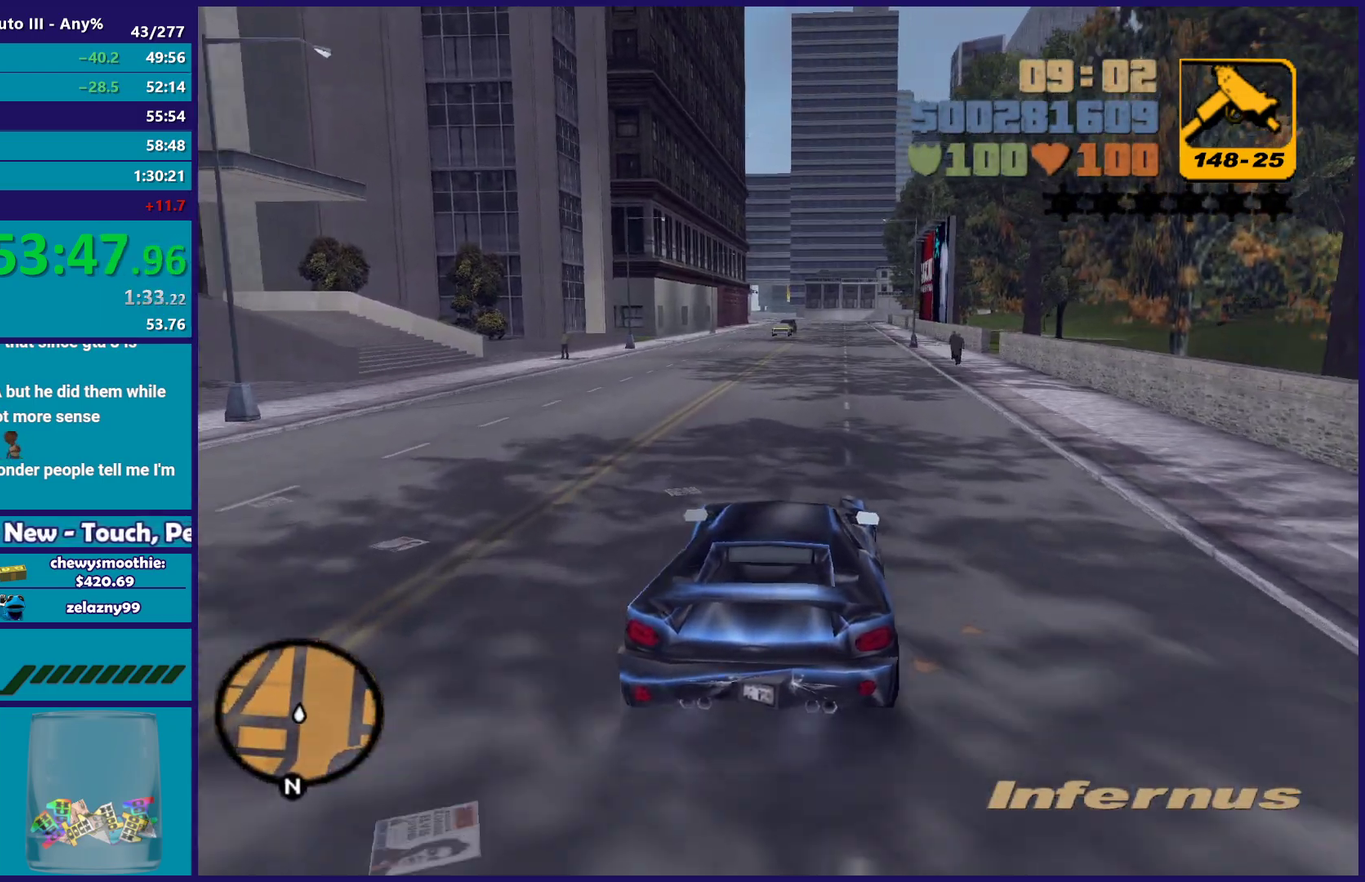
{"buttons": ["R2"], "left_stick": "center", "right_stick": "center", "events": []}
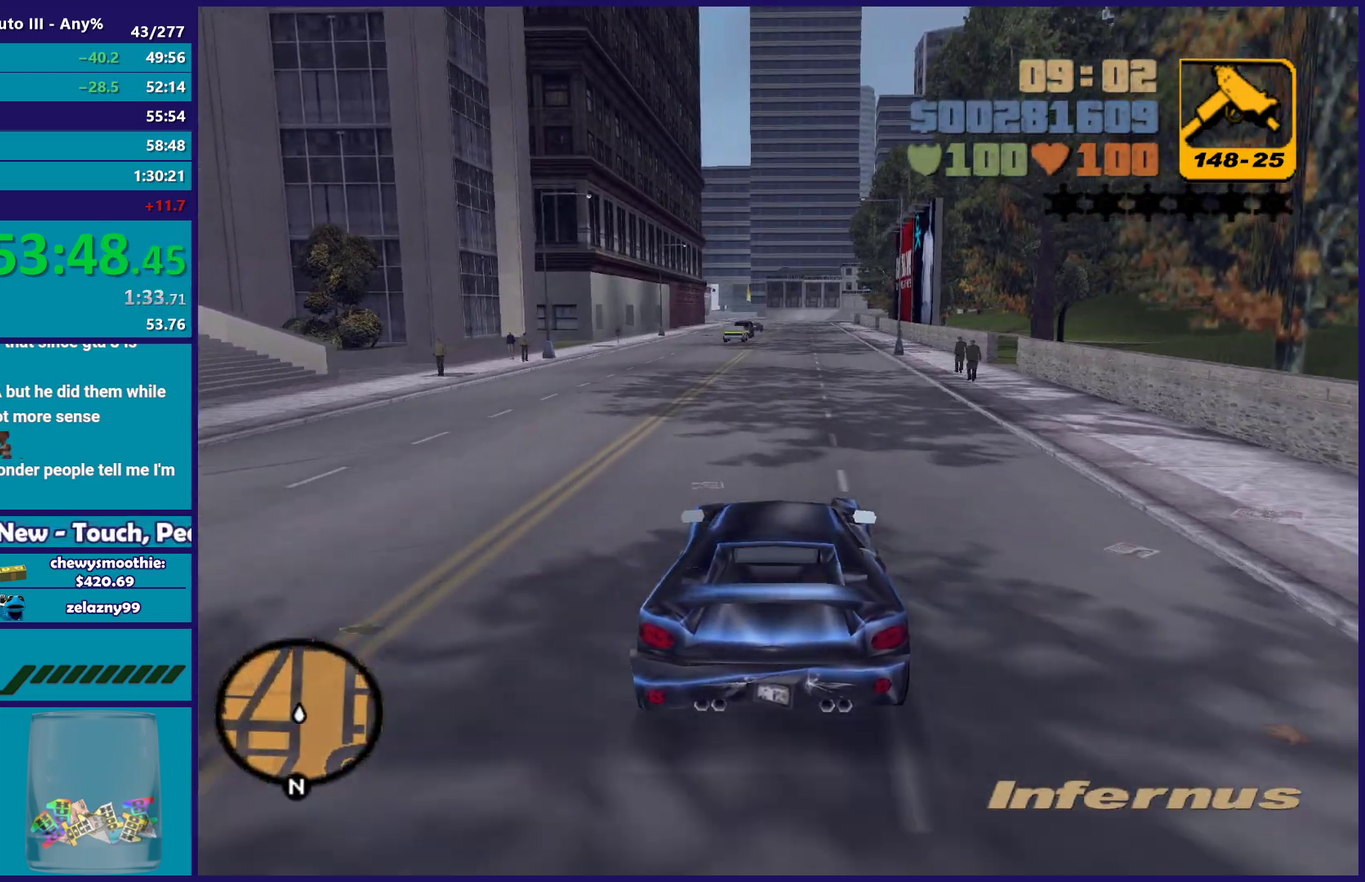
{"buttons": ["R2"], "left_stick": "up-left", "right_stick": "center", "events": [[500, "left_stick", "up-left"]]}